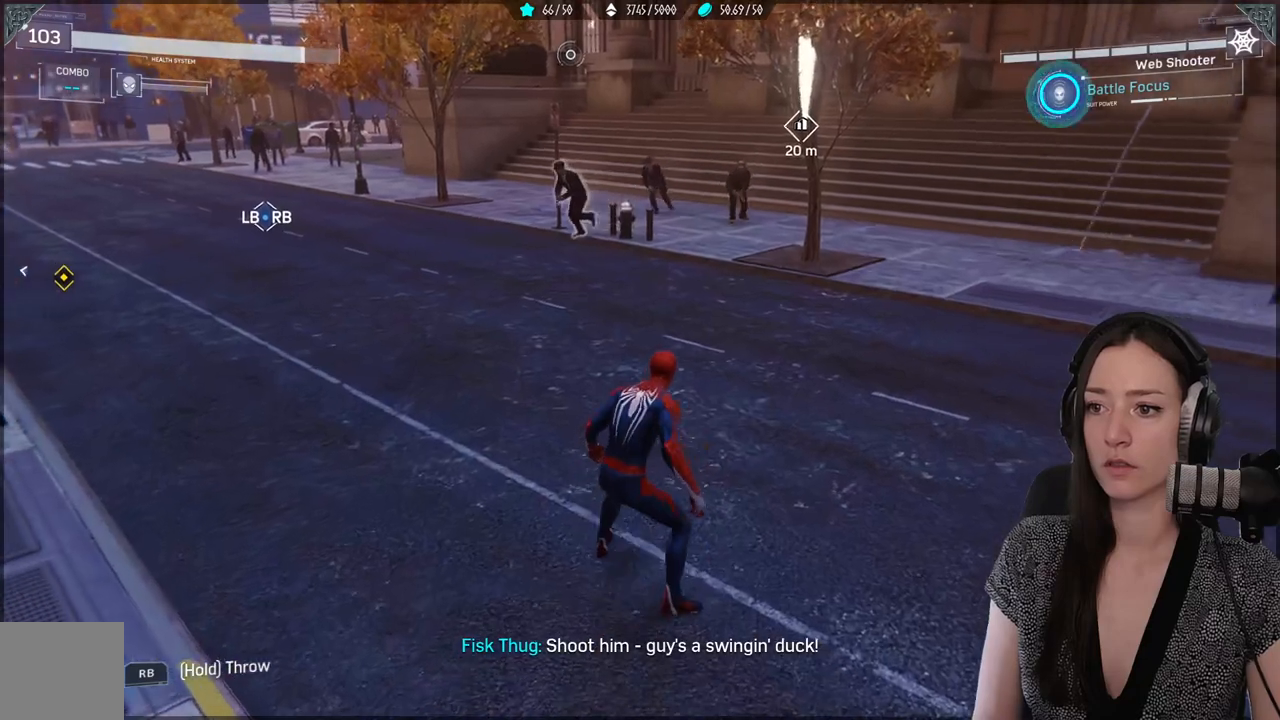
Gameplay with a controller (Xbox layout); each line is a JSON object with the inputs held at the frame after it (dt_ms = milliseconds from this image to that frame). "events" lists button and stick changes between this image and that frame as [ms after this image, input, new state], when the widget could be followed in between. Not read: SELECT.
{"dt_ms": 500, "buttons": [], "left_stick": "center", "right_stick": "center", "events": [[167, "R1", "down"], [267, "left_stick", "center"], [283, "R1", "up"], [367, "R1", "down"], [467, "R1", "up"]]}
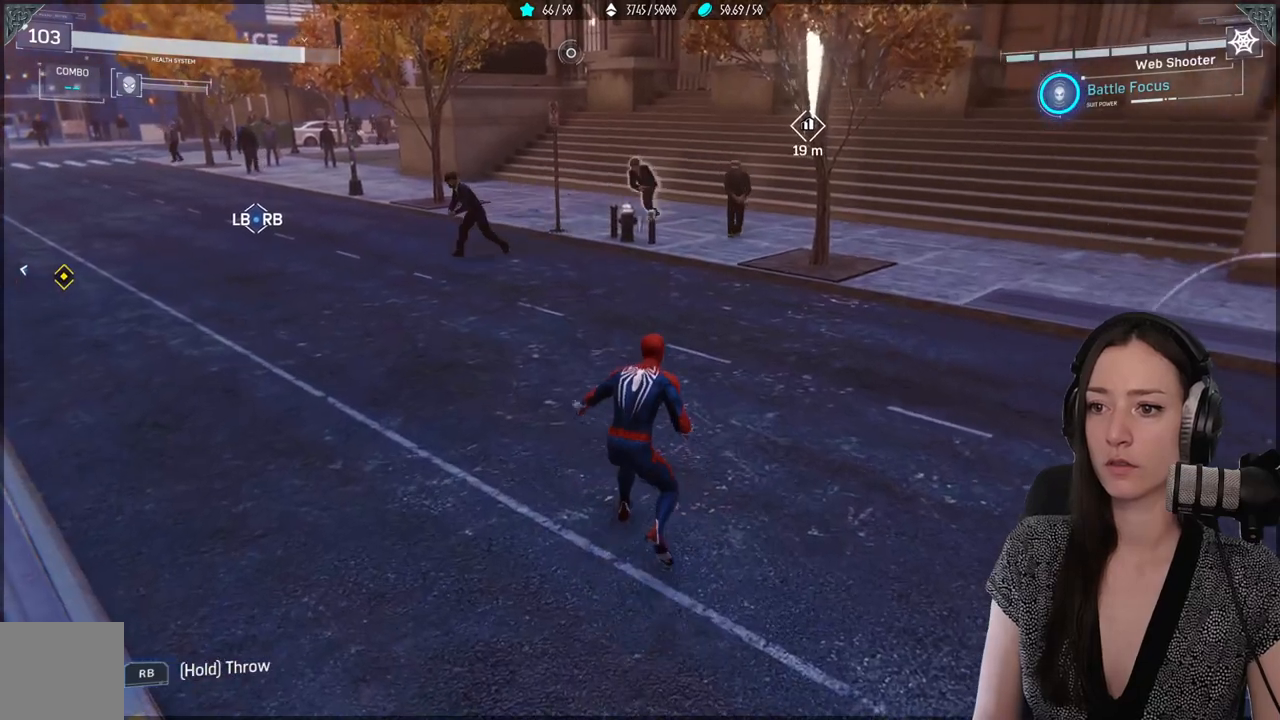
{"dt_ms": 500, "buttons": [], "left_stick": "center", "right_stick": "down-right", "events": [[67, "R1", "down"], [150, "R1", "up"], [233, "R1", "down"], [333, "R1", "up"], [417, "R1", "down"], [483, "right_stick", "down-right"], [500, "R1", "up"]]}
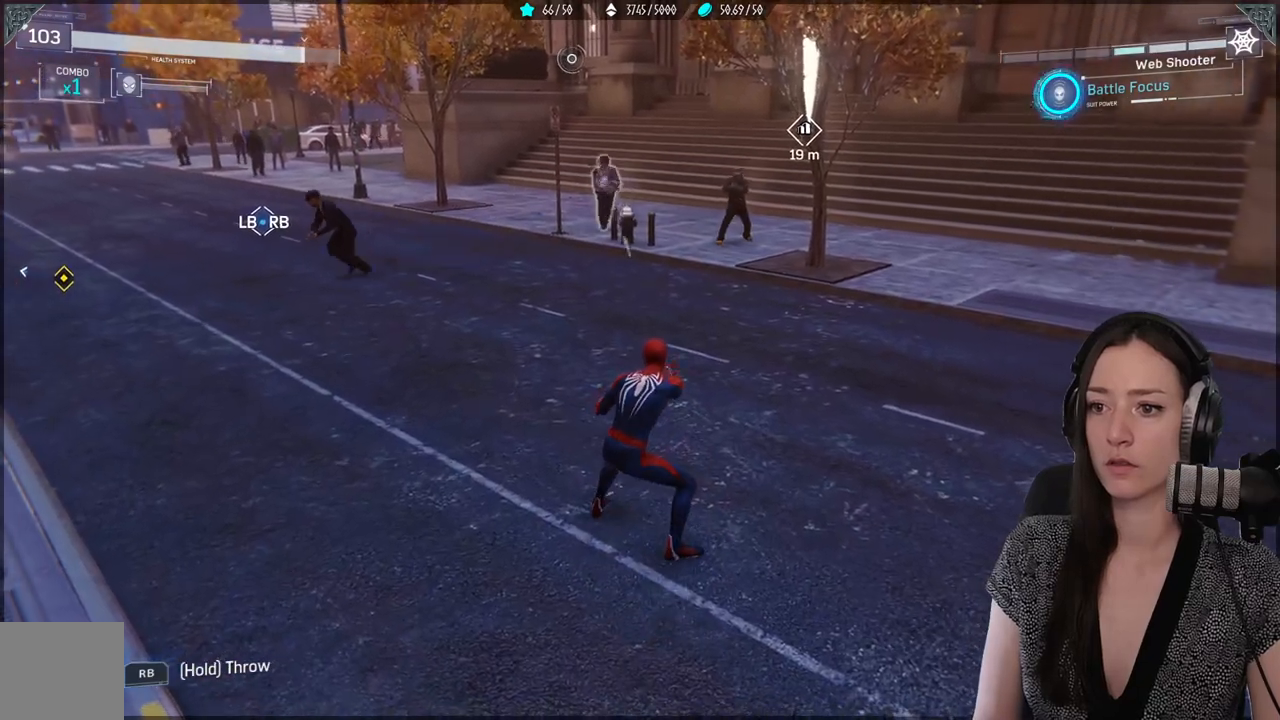
{"dt_ms": 500, "buttons": [], "left_stick": "center", "right_stick": "right", "events": [[100, "R1", "down"], [183, "R1", "up"], [250, "R1", "down"], [350, "R1", "up"], [417, "R1", "down"], [433, "right_stick", "right"], [500, "R1", "up"]]}
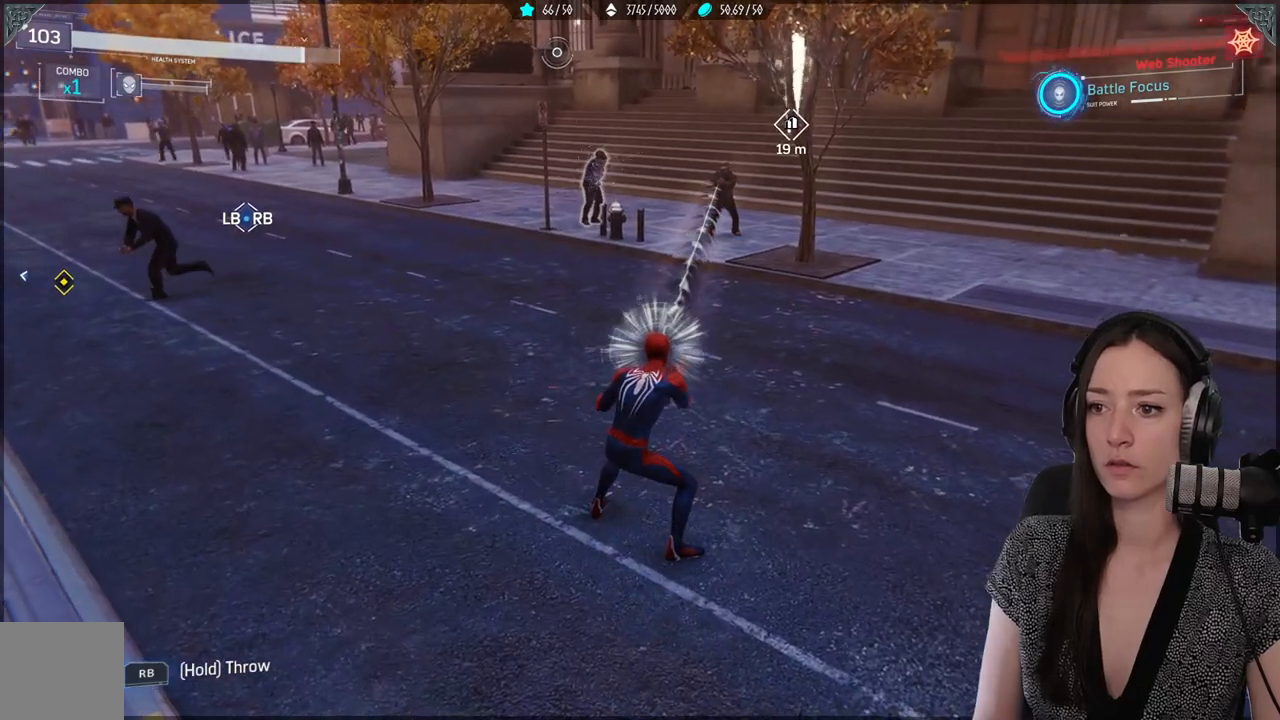
{"dt_ms": 500, "buttons": [], "left_stick": "right", "right_stick": "center", "events": [[83, "left_stick", "up"], [83, "right_stick", "center"], [183, "L1", "down"], [183, "left_stick", "up-right"], [333, "left_stick", "right"], [500, "L1", "up"]]}
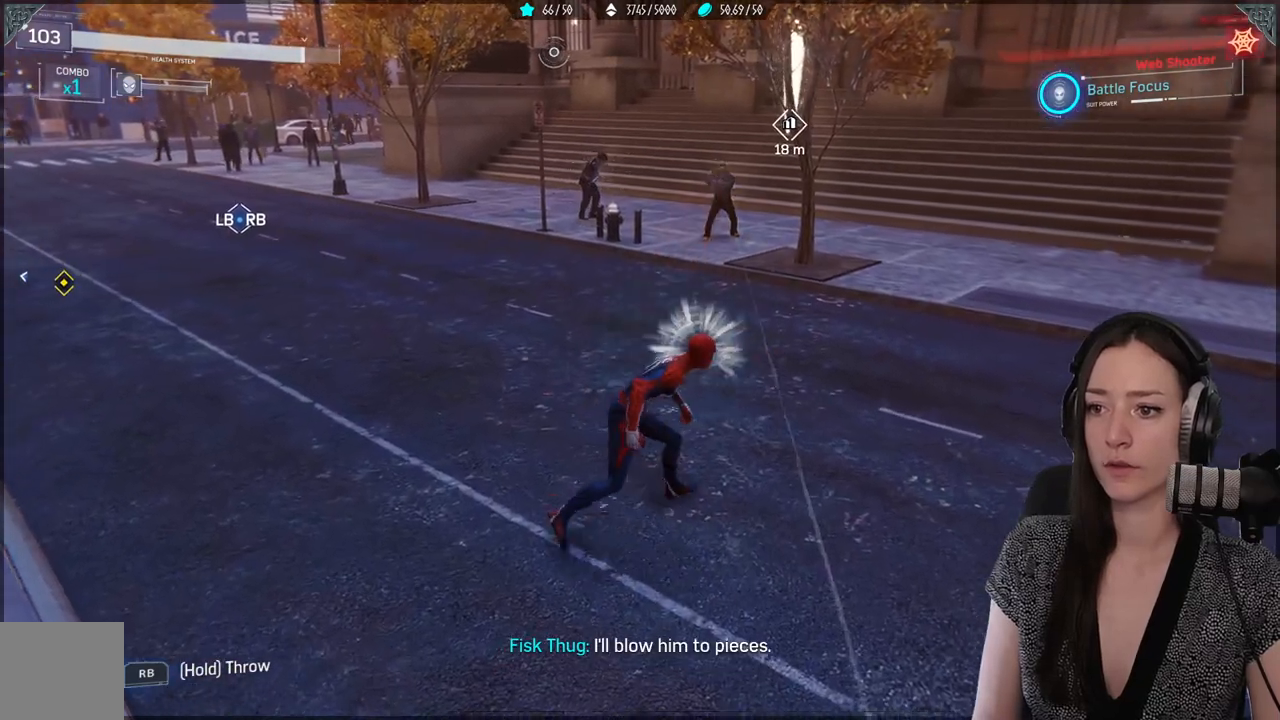
{"dt_ms": 500, "buttons": [], "left_stick": "center", "right_stick": "left", "events": [[17, "B", "down"], [100, "B", "up"], [200, "B", "down"], [283, "B", "up"], [450, "left_stick", "center"], [467, "right_stick", "left"]]}
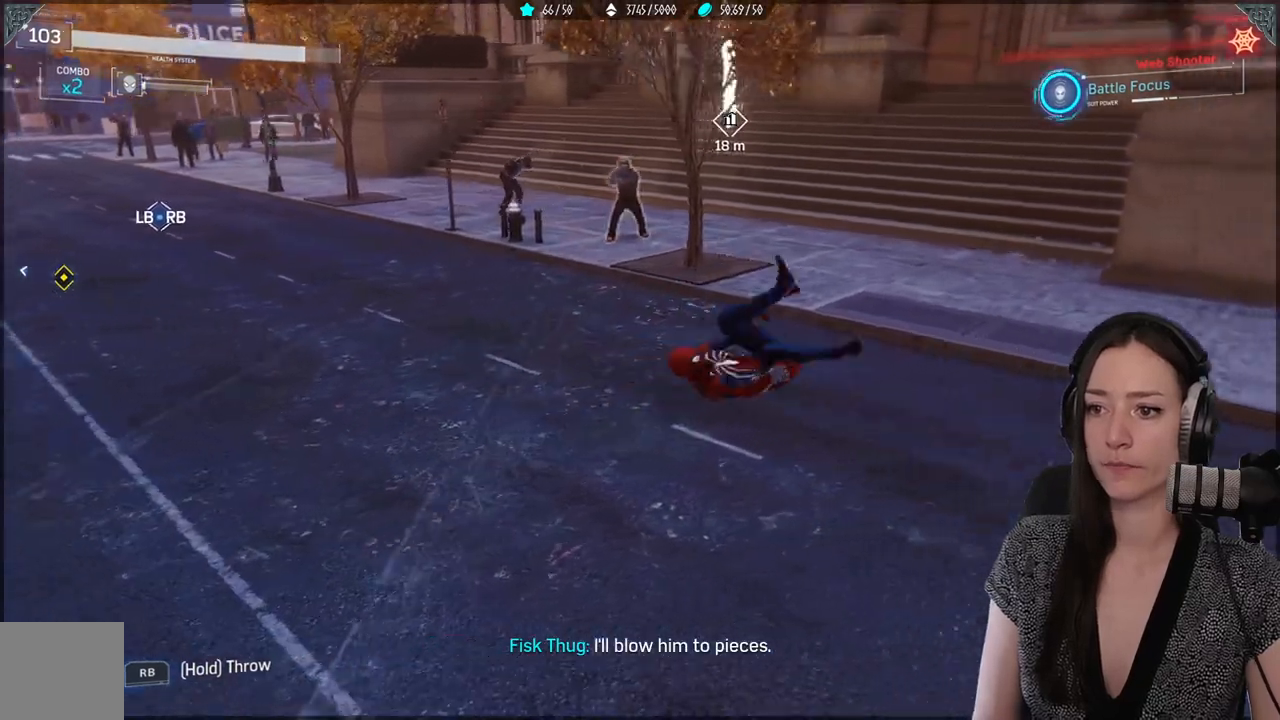
{"dt_ms": 500, "buttons": ["R1", "R2"], "left_stick": "center", "right_stick": "center"}
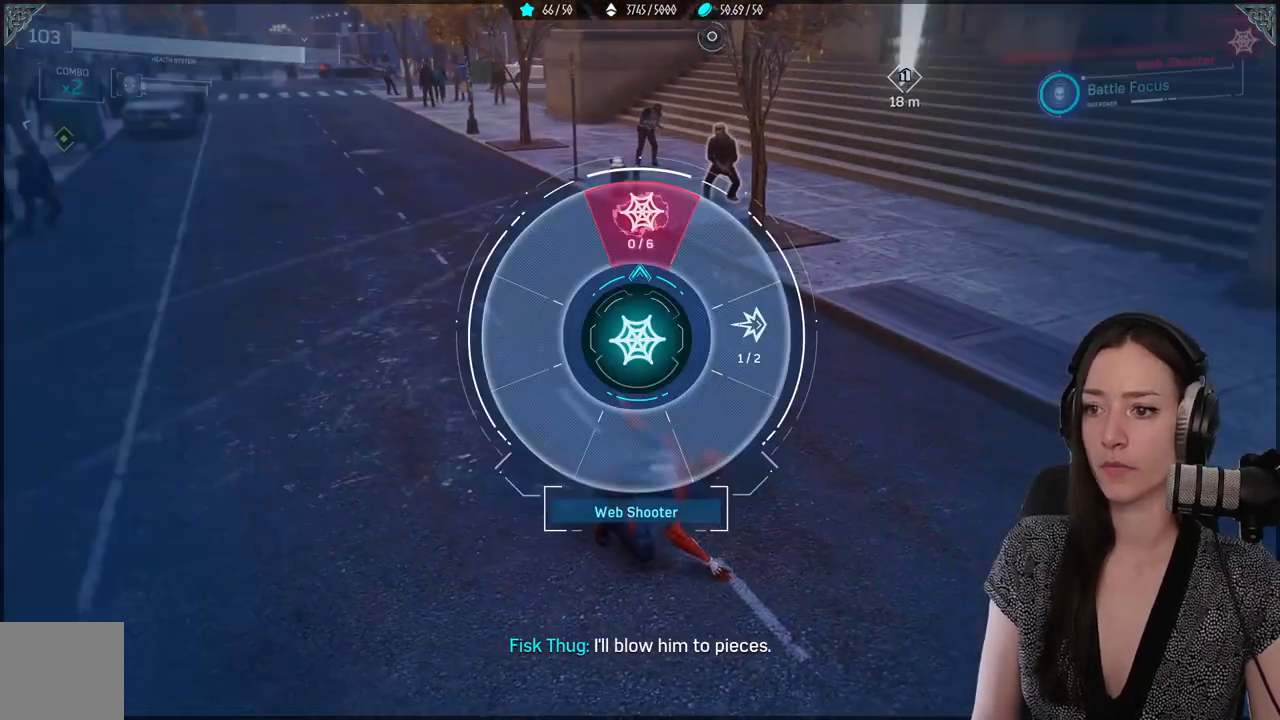
{"dt_ms": 500, "buttons": [], "left_stick": "right", "right_stick": "center", "events": [[33, "left_stick", "right"], [300, "R1", "up"], [300, "R2", "up"]]}
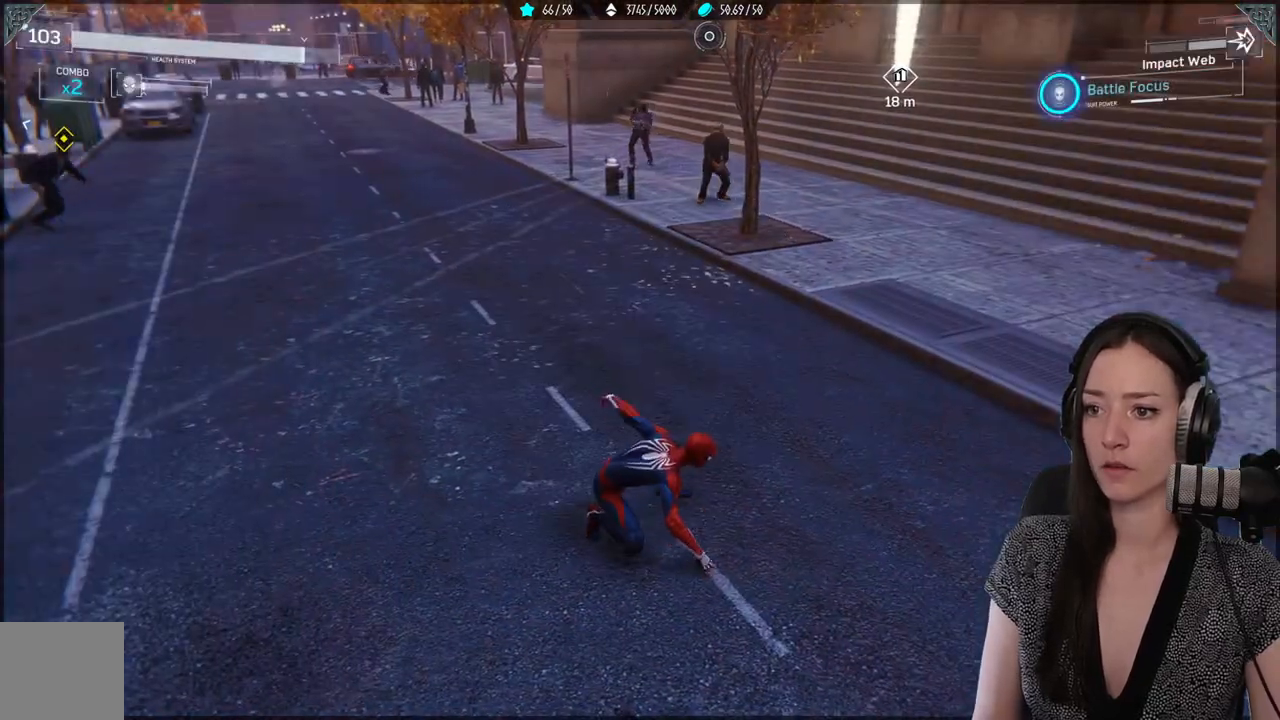
{"dt_ms": 500, "buttons": [], "left_stick": "up", "right_stick": "center", "events": [[17, "right_stick", "up"], [267, "left_stick", "up"], [333, "R1", "down"], [333, "right_stick", "center"], [467, "R1", "up"]]}
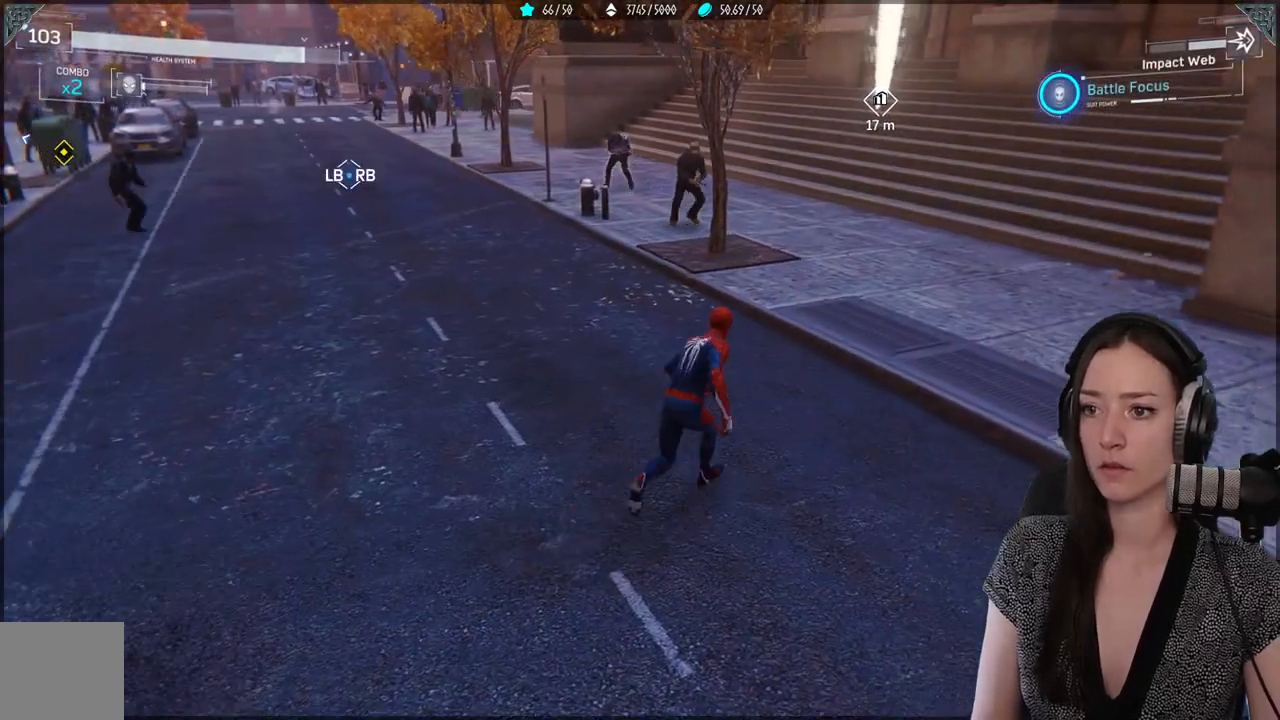
{"dt_ms": 500, "buttons": [], "left_stick": "center", "right_stick": "center", "events": [[167, "left_stick", "center"]]}
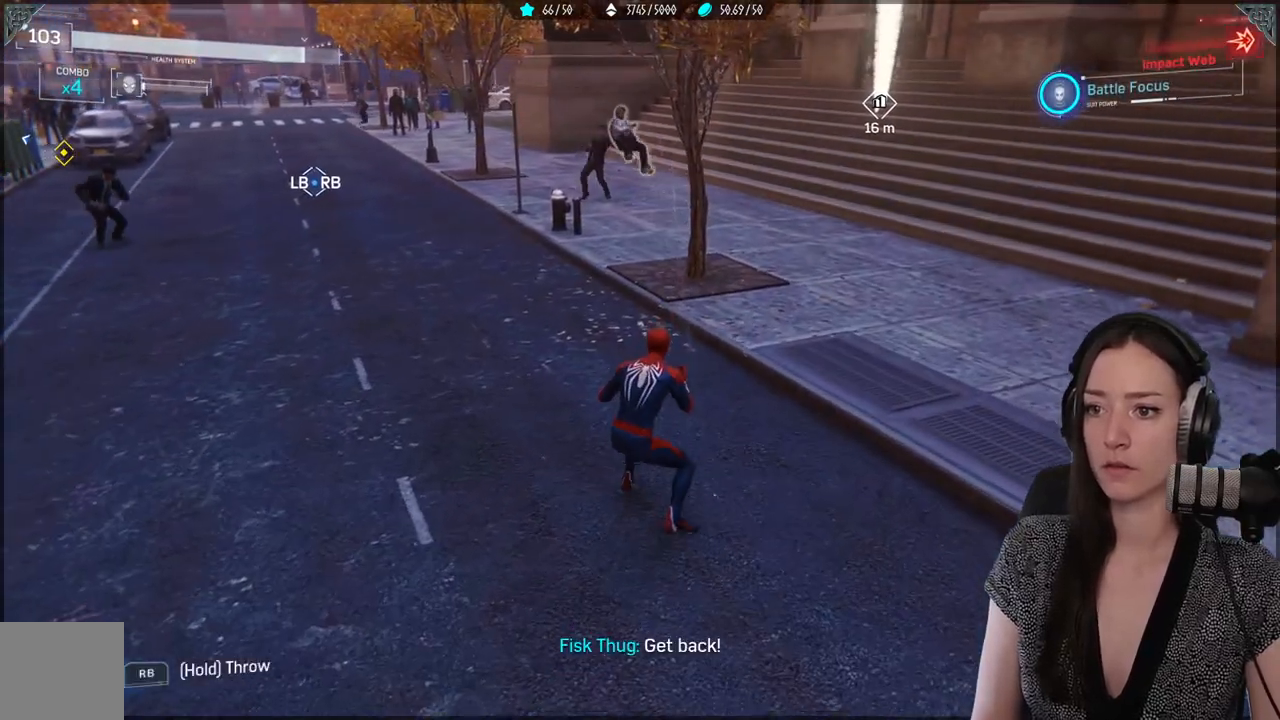
{"dt_ms": 500, "buttons": ["R1", "R2"], "left_stick": "up", "right_stick": "left", "events": [[50, "right_stick", "left"], [117, "left_stick", "left"], [333, "left_stick", "up-left"], [467, "R1", "down"], [483, "left_stick", "up"], [500, "R2", "down"]]}
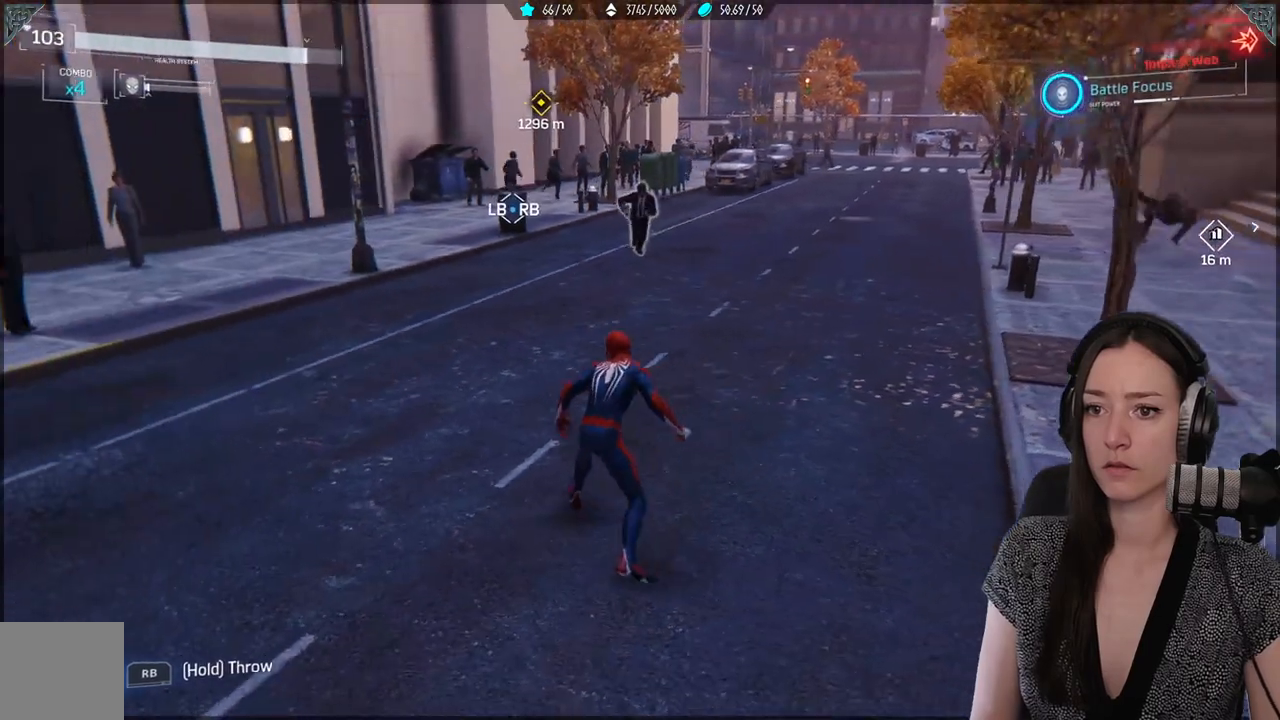
{"dt_ms": 500, "buttons": [], "left_stick": "up", "right_stick": "center", "events": [[17, "right_stick", "center"], [100, "R1", "up"], [100, "R2", "up"]]}
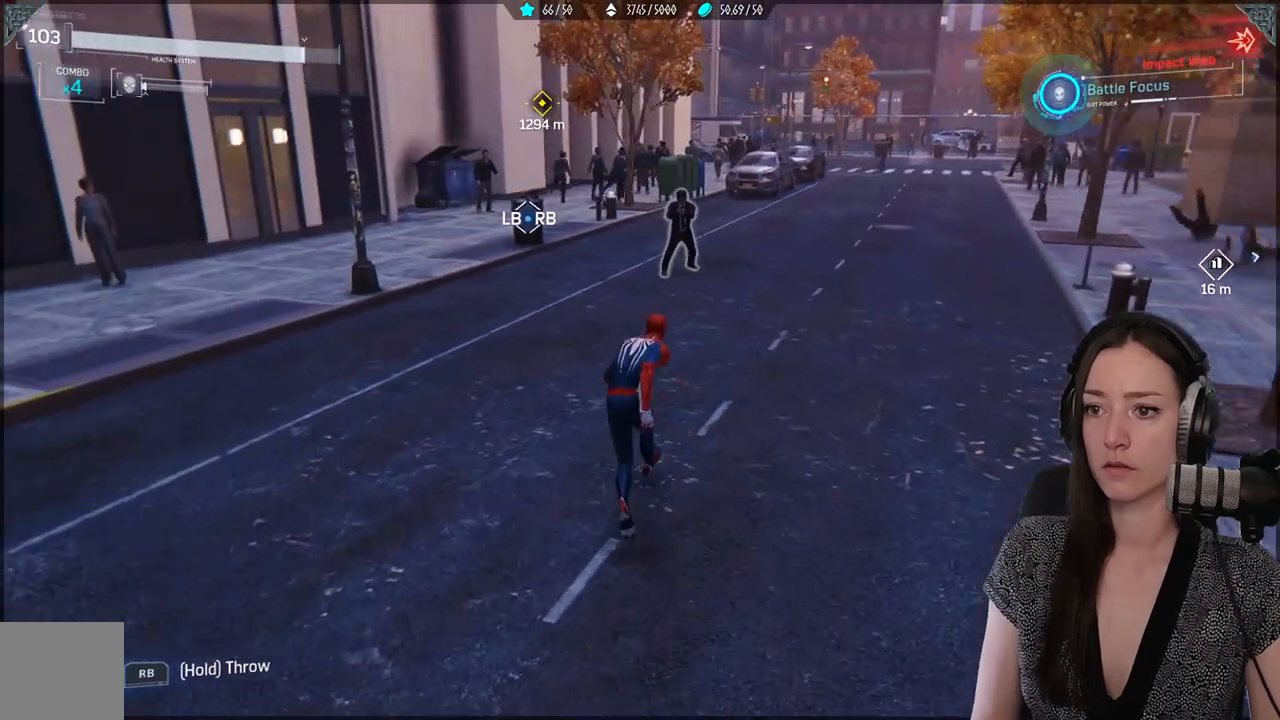
{"dt_ms": 500, "buttons": [], "left_stick": "center", "right_stick": "center", "events": [[17, "left_stick", "center"], [200, "R1", "down"], [200, "R2", "down"], [300, "R1", "up"], [300, "R2", "up"]]}
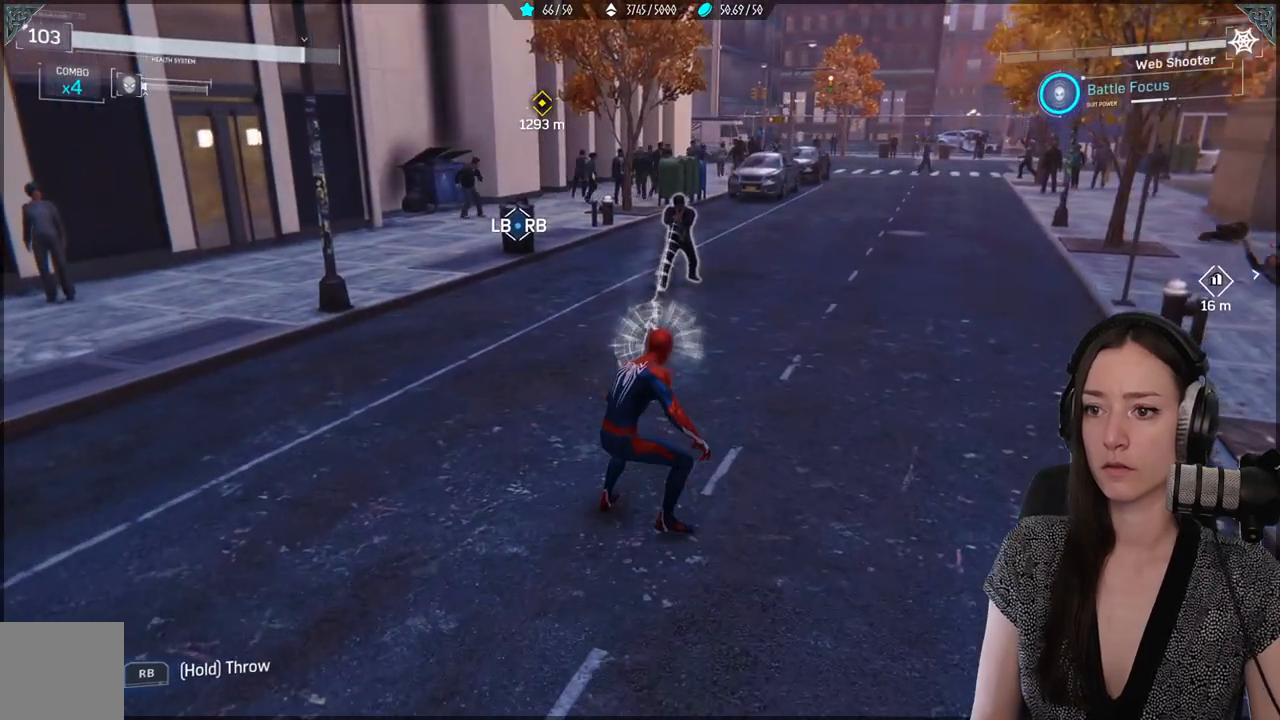
{"dt_ms": 500, "buttons": [], "left_stick": "left", "right_stick": "center", "events": [[200, "left_stick", "left"], [300, "B", "down"], [417, "B", "up"]]}
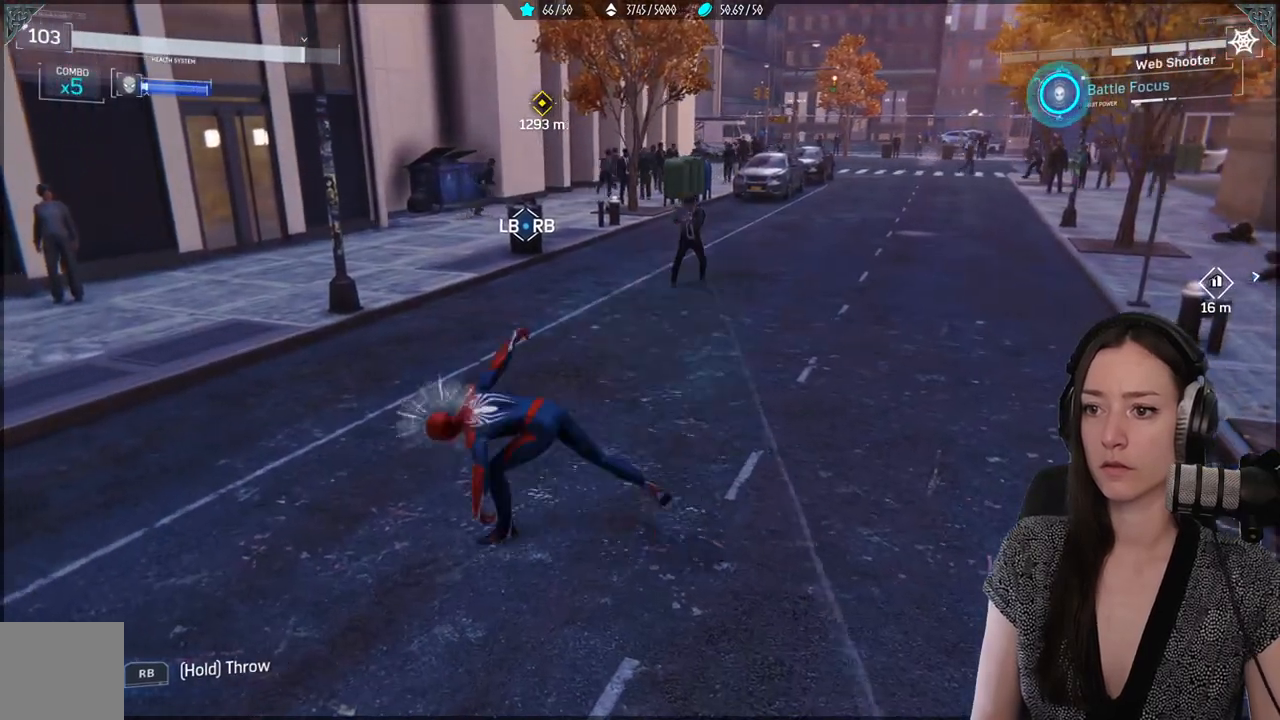
{"dt_ms": 1000, "buttons": [], "left_stick": "up-right", "right_stick": "center"}
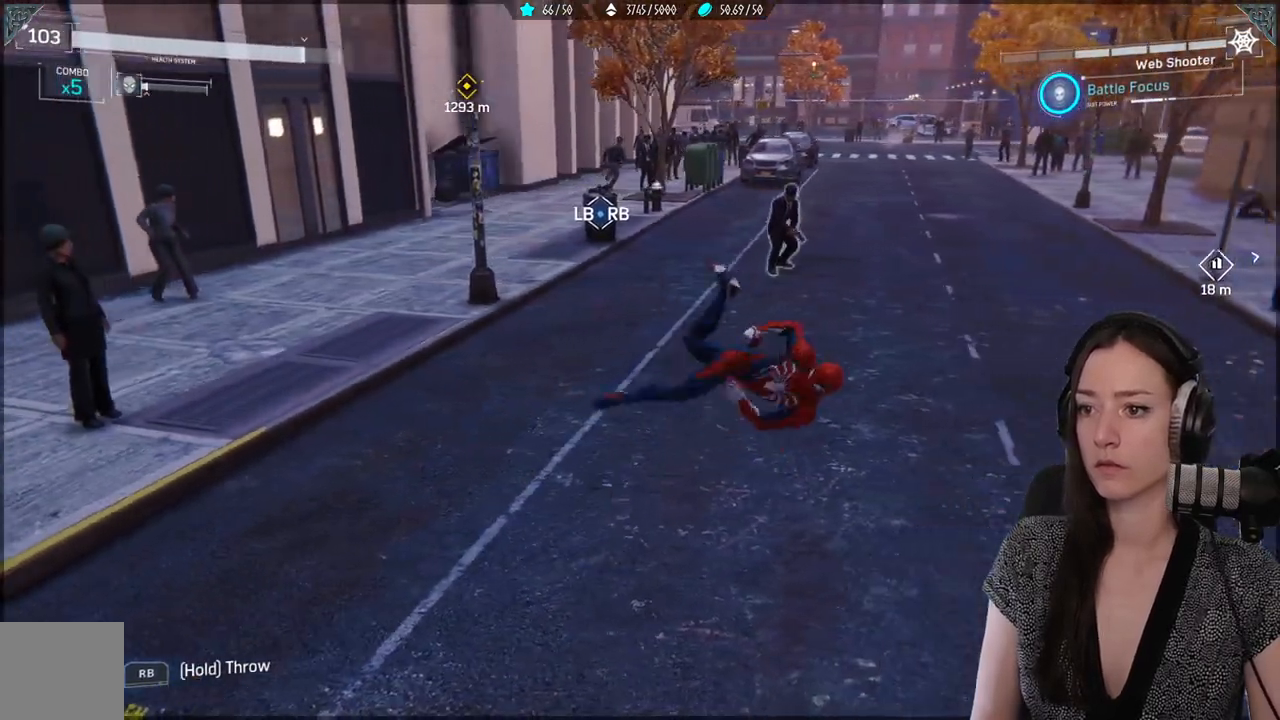
{"dt_ms": 500, "buttons": [], "left_stick": "up", "right_stick": "center", "events": [[267, "R1", "down"], [267, "R2", "down"], [283, "left_stick", "up"], [383, "R1", "up"], [383, "R2", "up"]]}
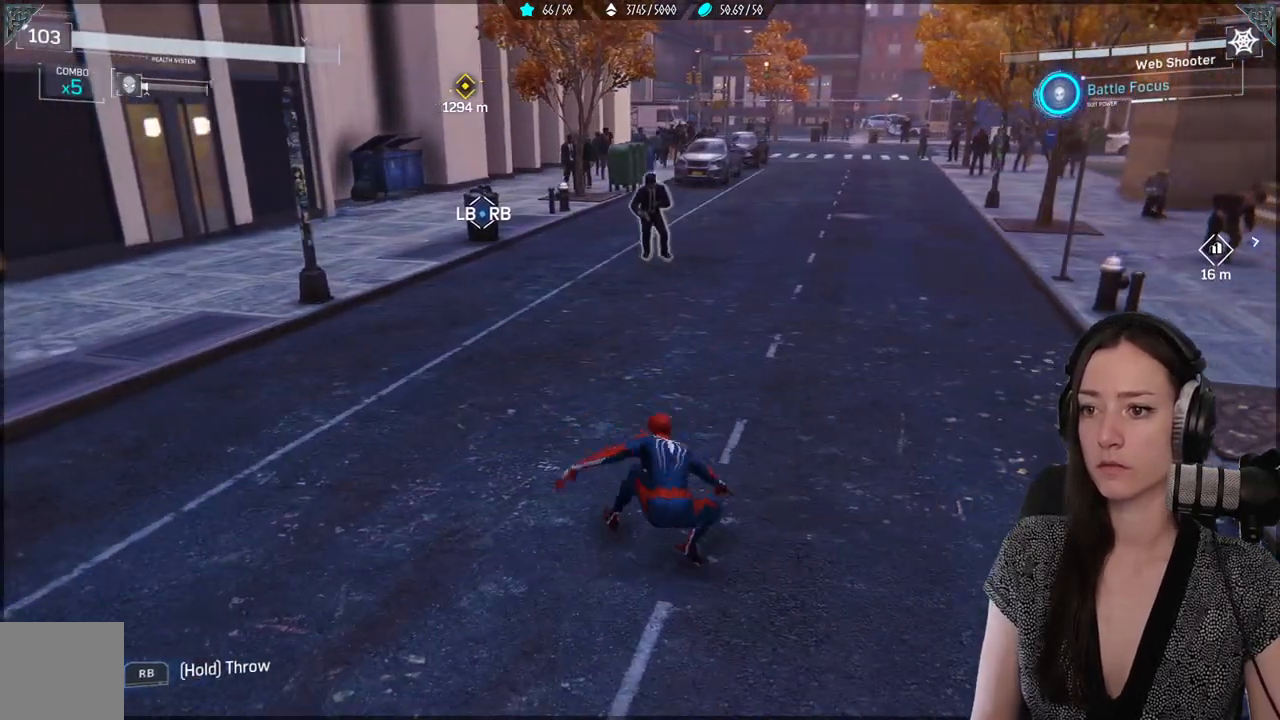
{"dt_ms": 500, "buttons": [], "left_stick": "center", "right_stick": "center", "events": [[117, "R1", "down"], [217, "R1", "up"], [467, "left_stick", "center"]]}
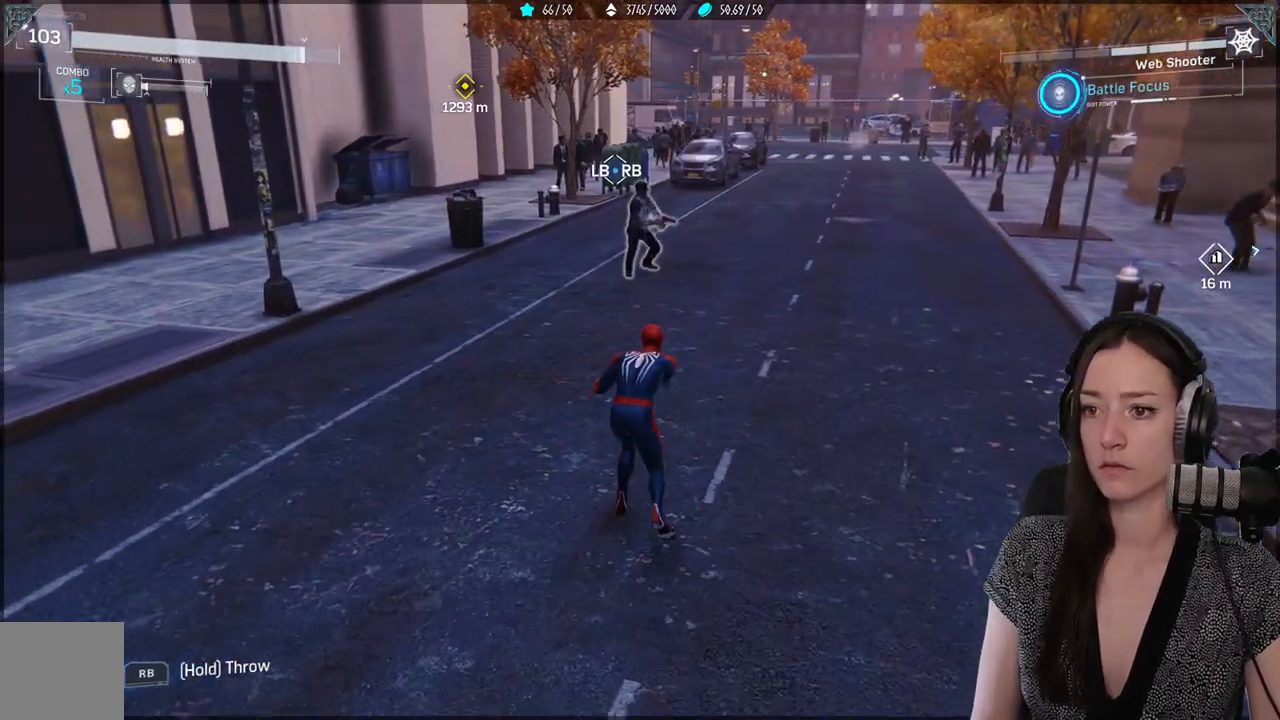
{"dt_ms": 500, "buttons": [], "left_stick": "center", "right_stick": "center", "events": []}
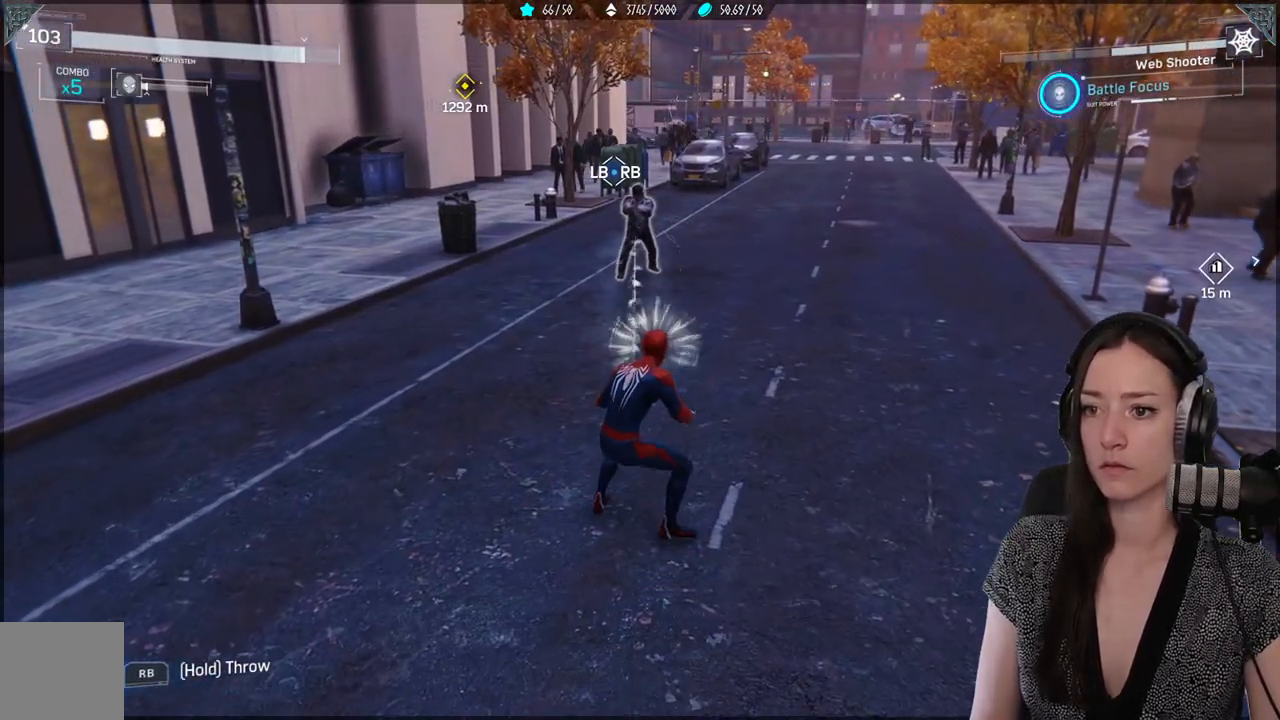
{"dt_ms": 500, "buttons": [], "left_stick": "up-left", "right_stick": "center"}
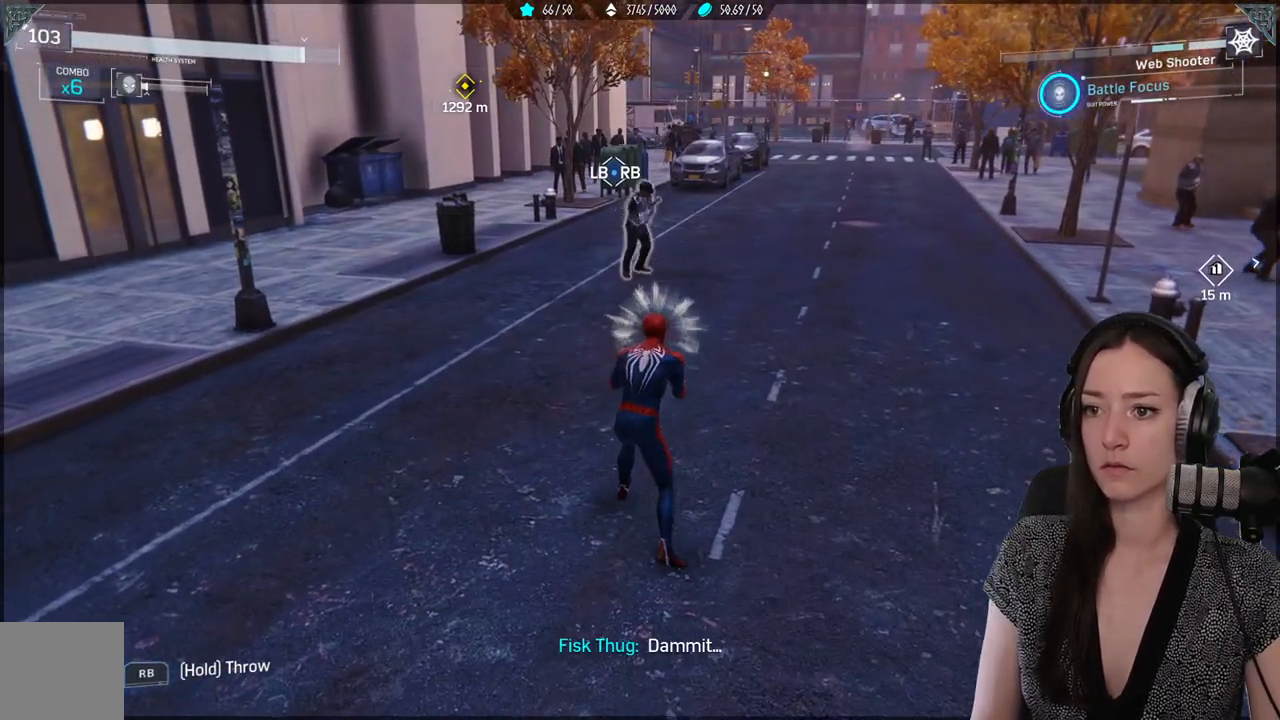
{"dt_ms": 500, "buttons": [], "left_stick": "up", "right_stick": "center", "events": [[167, "B", "down"], [267, "B", "up"], [333, "left_stick", "up"]]}
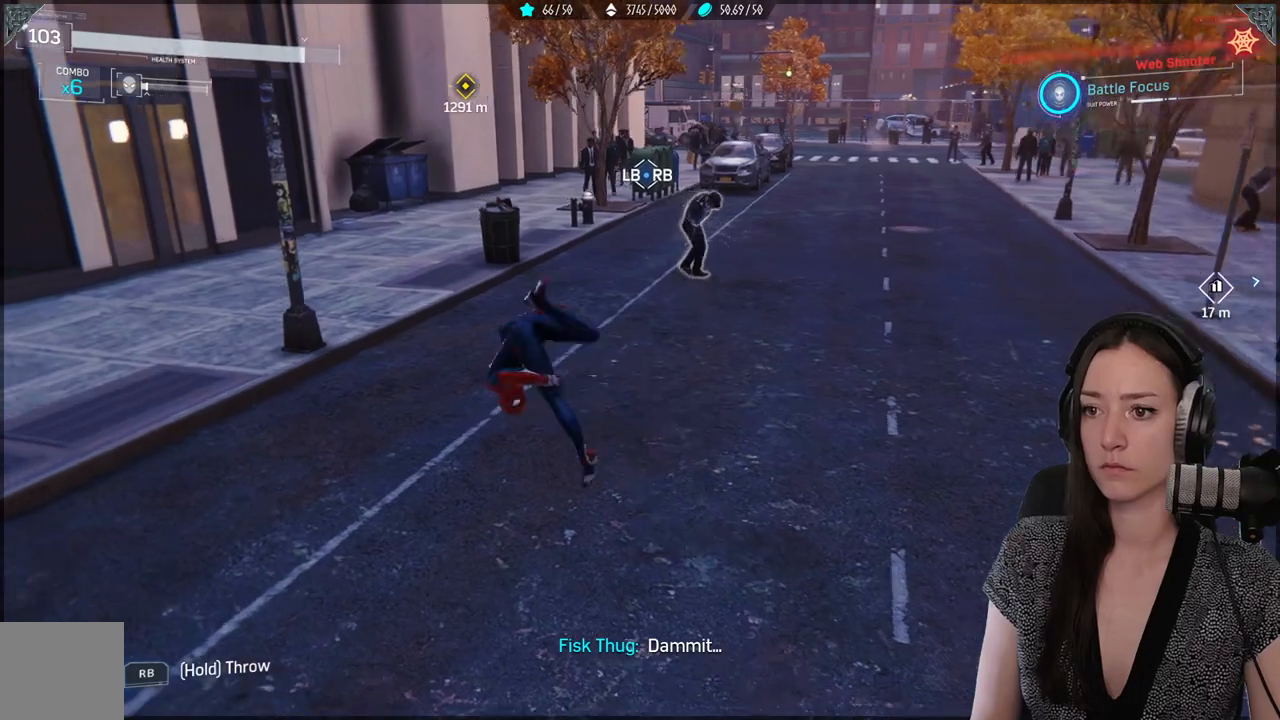
{"dt_ms": 500, "buttons": ["L1", "R1"], "left_stick": "up", "right_stick": "center", "events": [[33, "right_stick", "right"], [233, "L1", "down"], [233, "R1", "down"], [250, "right_stick", "center"], [267, "R2", "down"], [400, "R2", "up"]]}
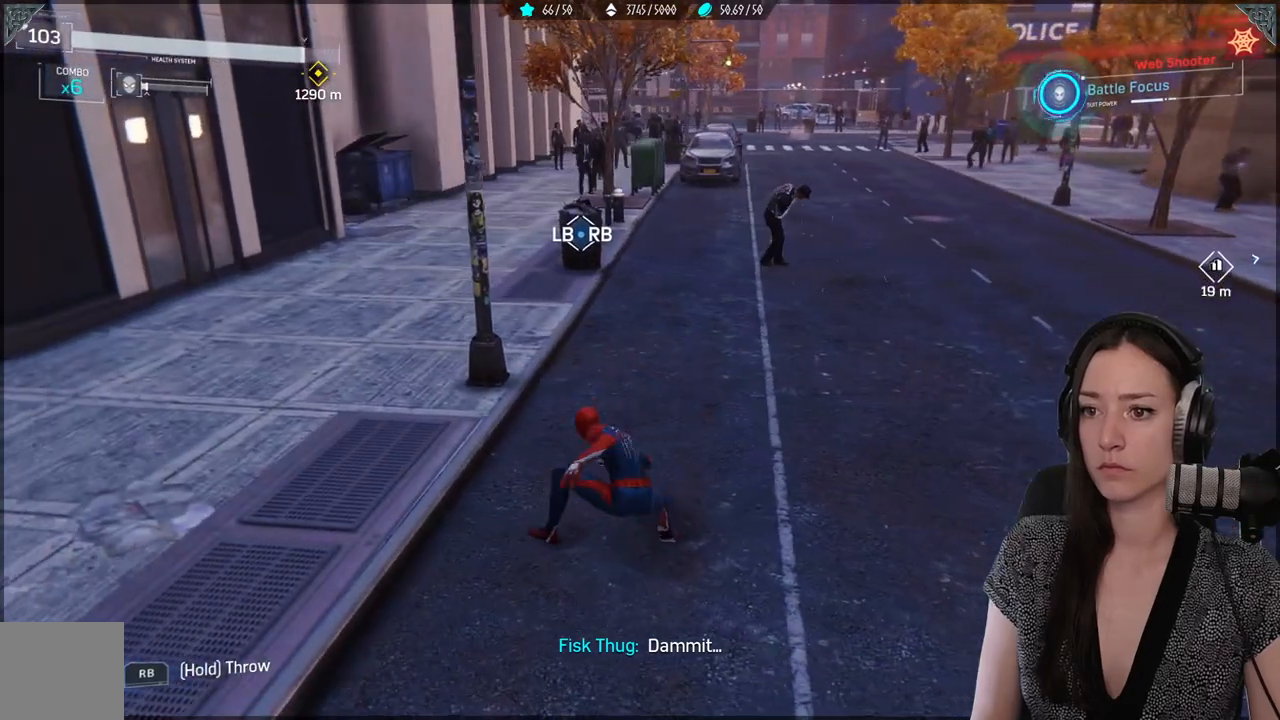
{"dt_ms": 500, "buttons": ["L1", "R1", "R2"], "left_stick": "up", "right_stick": "center", "events": [[117, "right_stick", "right"], [383, "right_stick", "center"], [467, "R2", "down"]]}
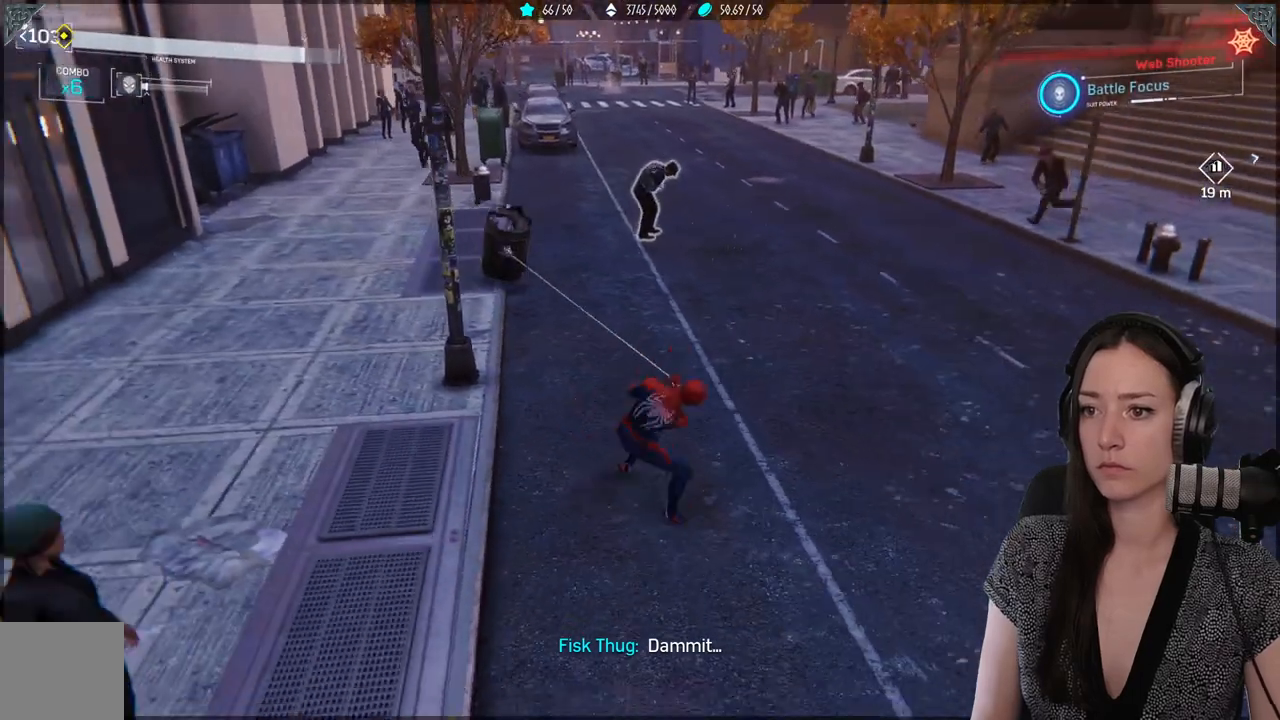
{"dt_ms": 500, "buttons": ["L1", "R1", "R2"], "left_stick": "up", "right_stick": "center", "events": []}
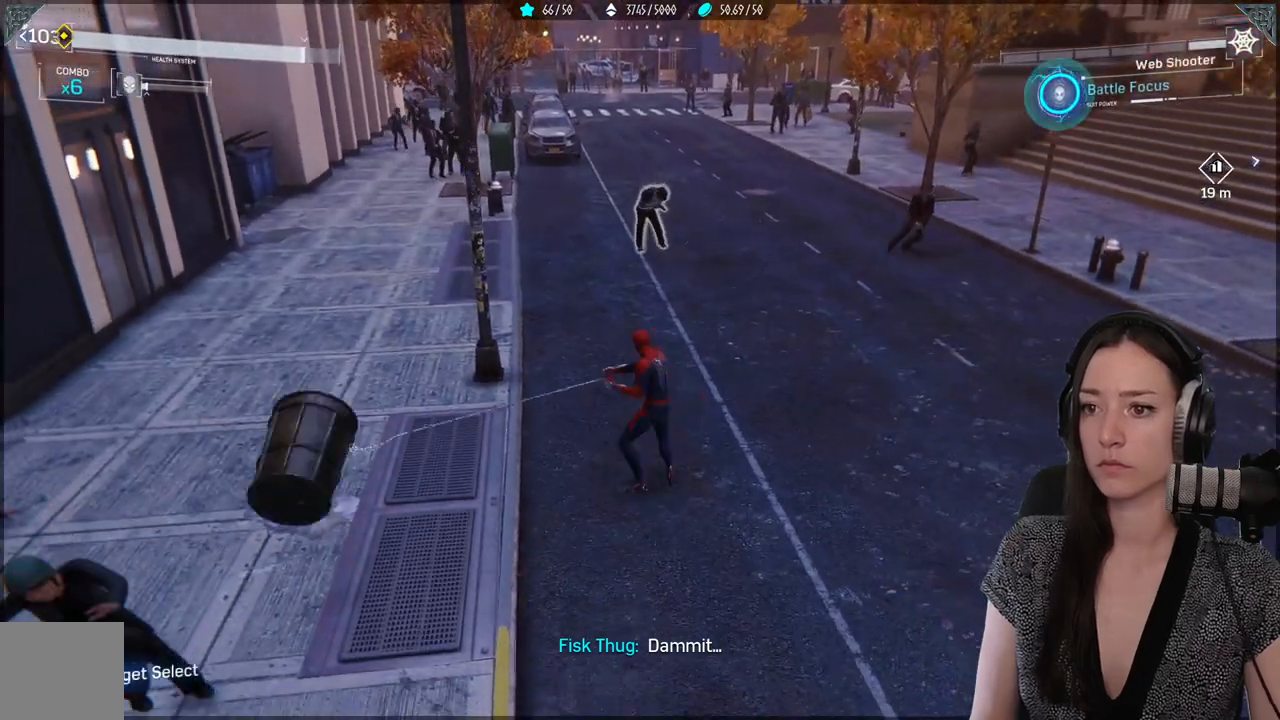
{"dt_ms": 500, "buttons": ["L1", "R1"], "left_stick": "up", "right_stick": "center", "events": [[133, "right_stick", "down-right"], [183, "R2", "up"], [317, "right_stick", "center"]]}
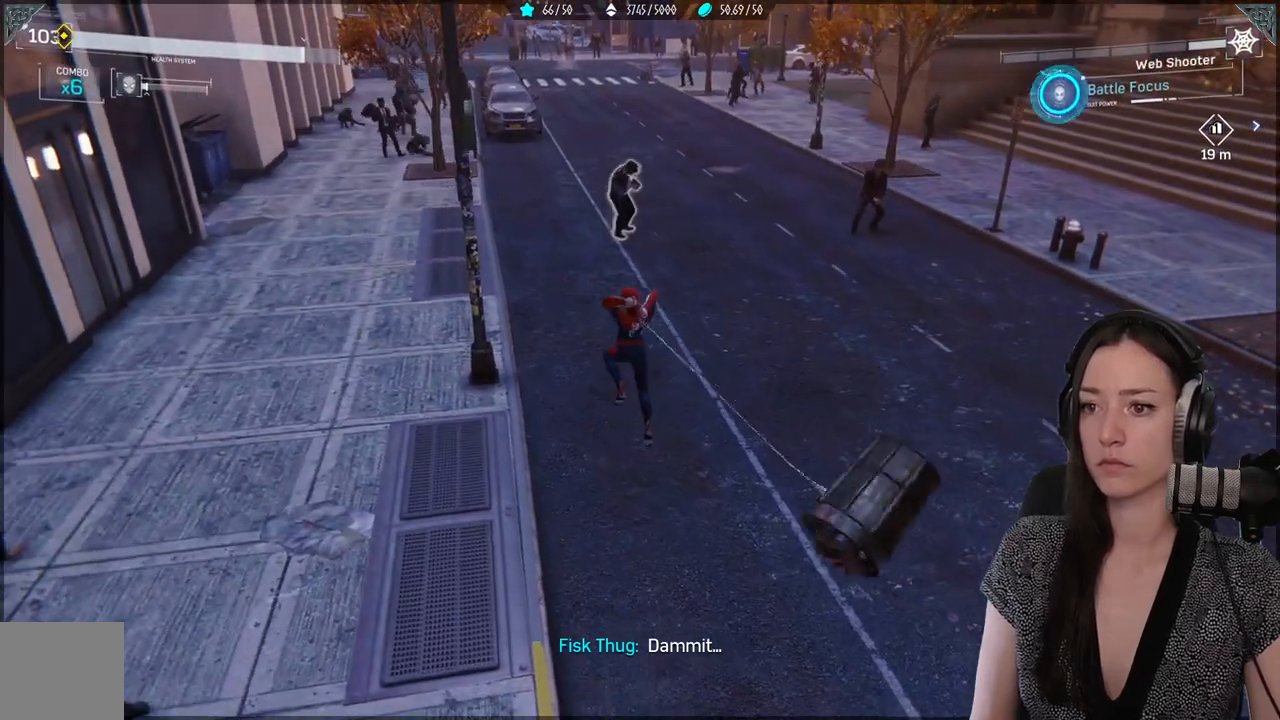
{"dt_ms": 500, "buttons": [], "left_stick": "center", "right_stick": "center", "events": [[217, "R1", "up"], [233, "L1", "up"], [267, "left_stick", "center"]]}
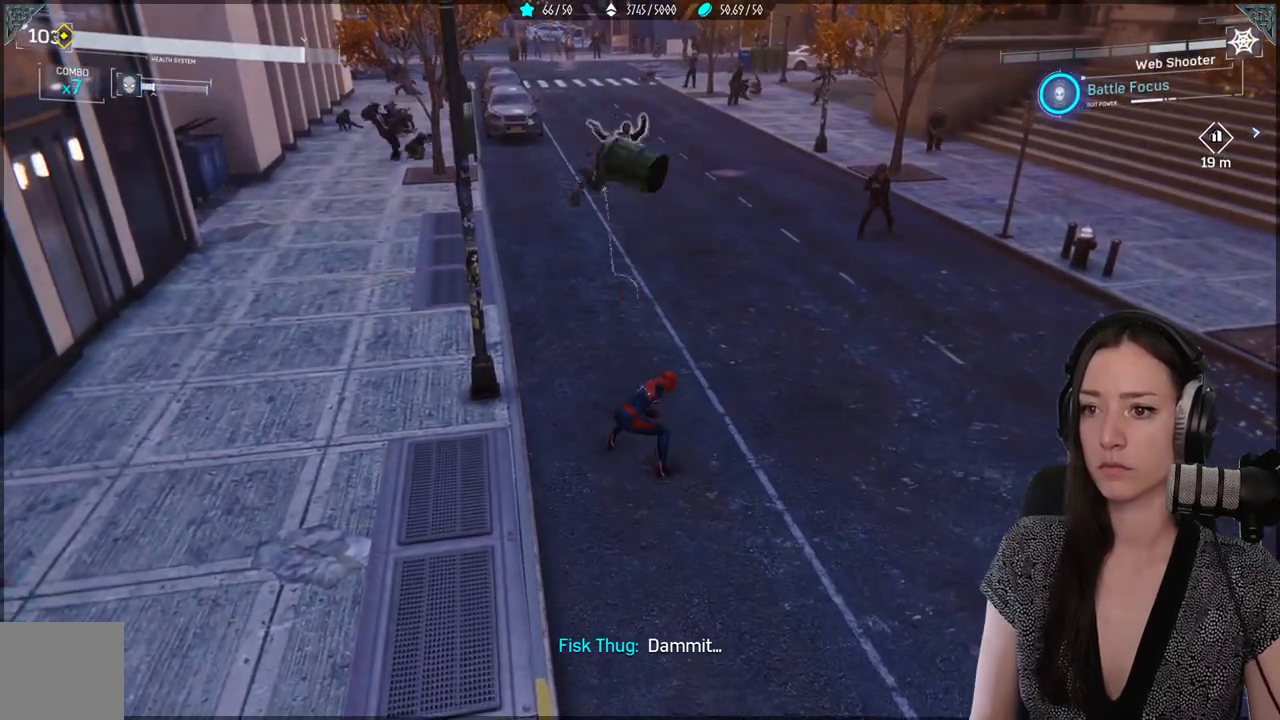
{"dt_ms": 500, "buttons": [], "left_stick": "up-right", "right_stick": "right", "events": [[450, "left_stick", "up-right"], [500, "right_stick", "right"]]}
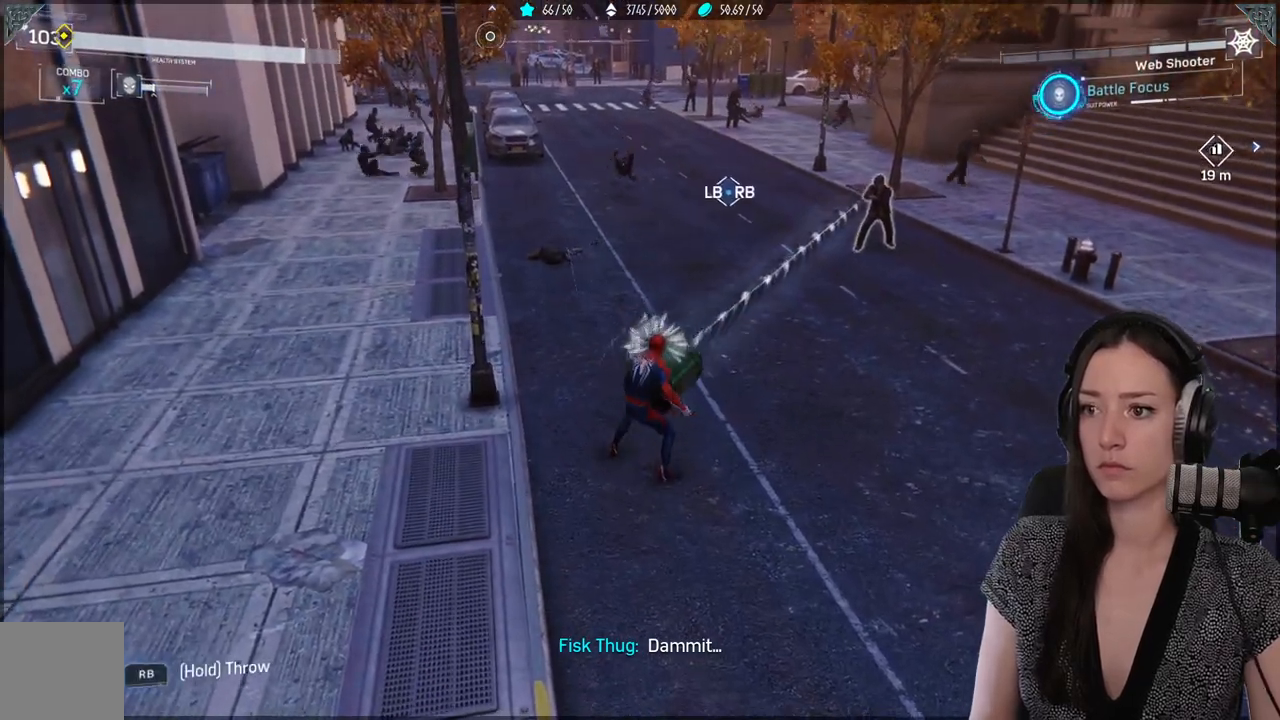
{"dt_ms": 500, "buttons": [], "left_stick": "right", "right_stick": "center", "events": [[150, "right_stick", "center"], [200, "left_stick", "right"], [283, "B", "down"], [383, "B", "up"]]}
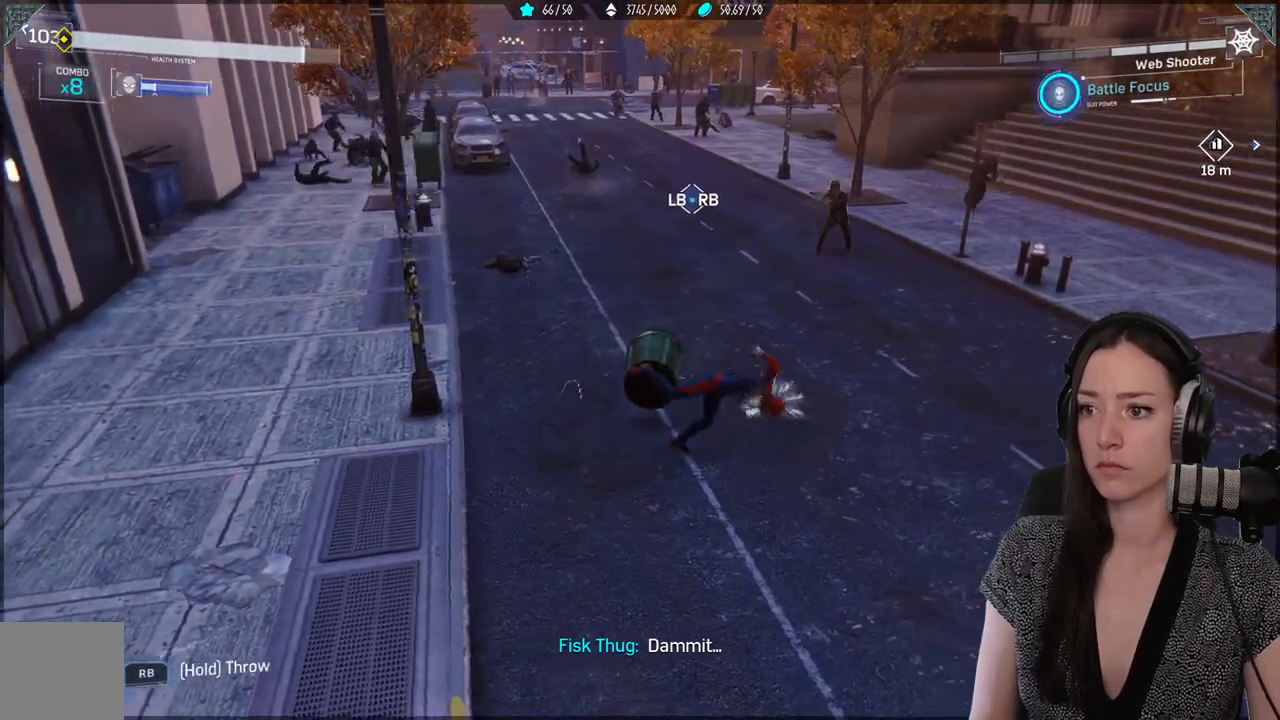
{"dt_ms": 500, "buttons": ["B"], "left_stick": "up", "right_stick": "center", "events": [[317, "left_stick", "up-right"], [417, "left_stick", "up"], [433, "B", "down"]]}
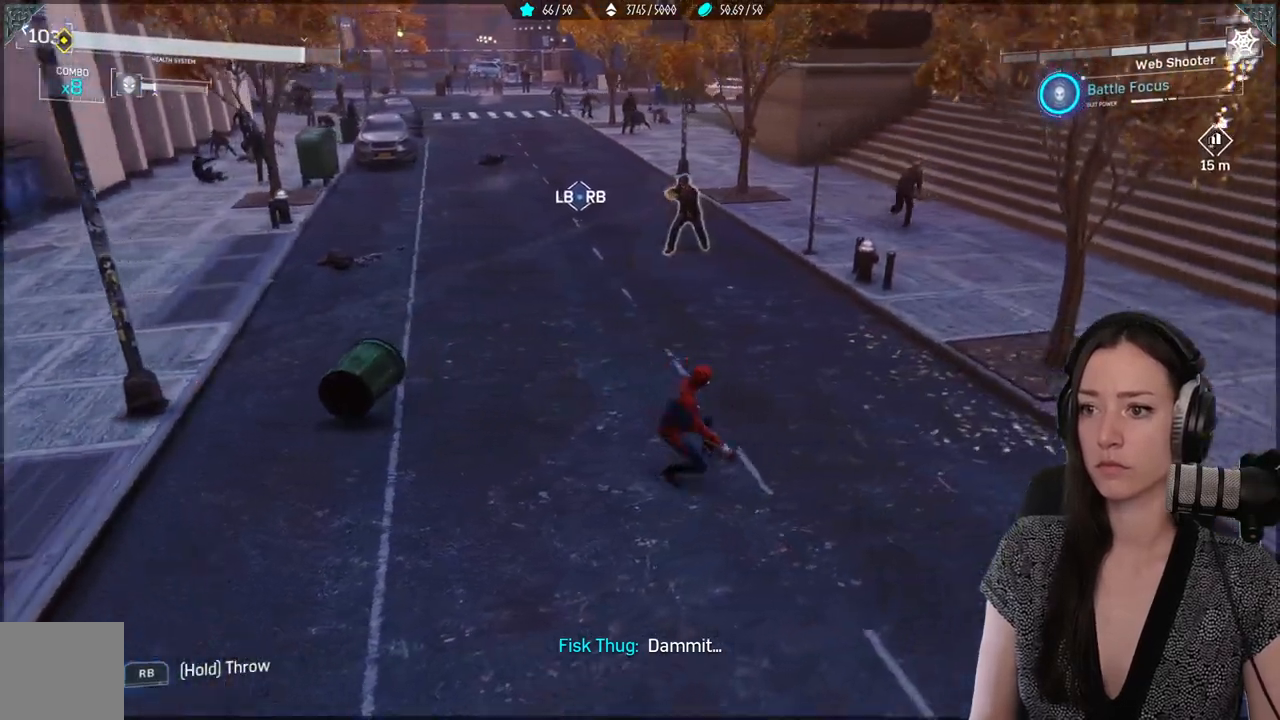
{"dt_ms": 500, "buttons": [], "left_stick": "up", "right_stick": "center", "events": [[33, "B", "up"], [50, "left_stick", "up-left"], [133, "B", "down"], [250, "B", "up"], [333, "left_stick", "up"]]}
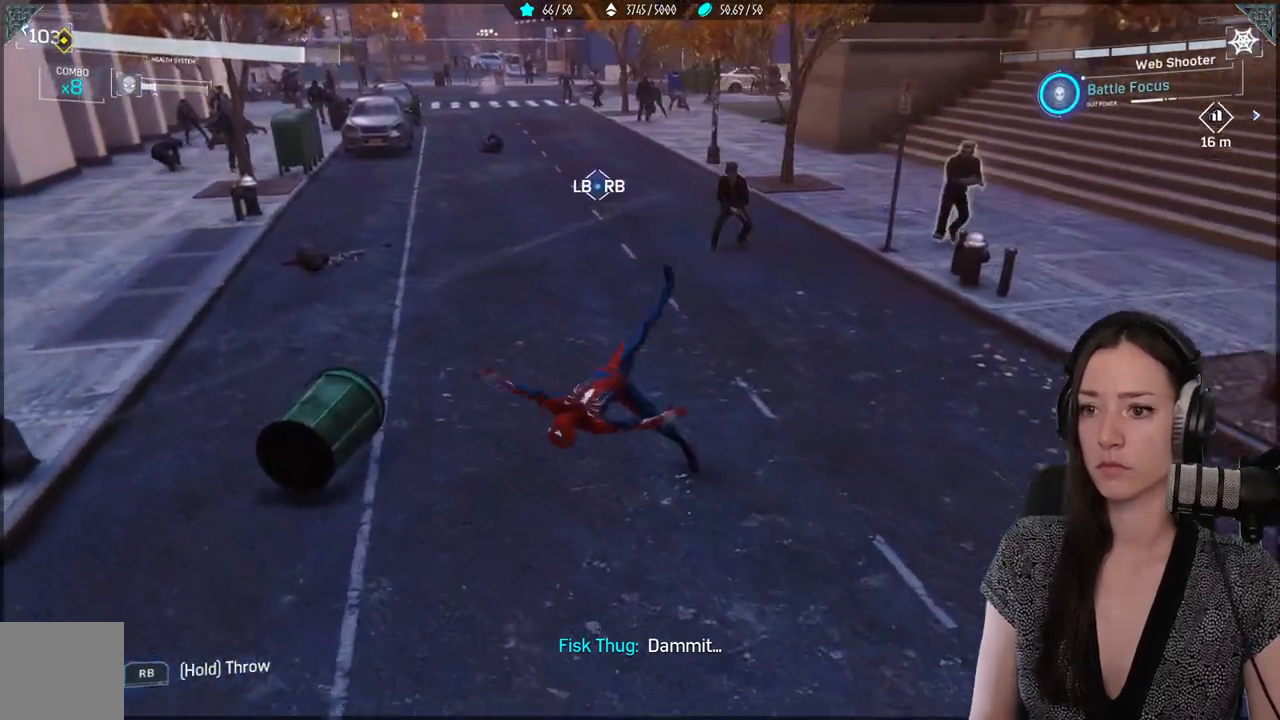
{"dt_ms": 1000, "buttons": ["L1", "R1"], "left_stick": "up", "right_stick": "right"}